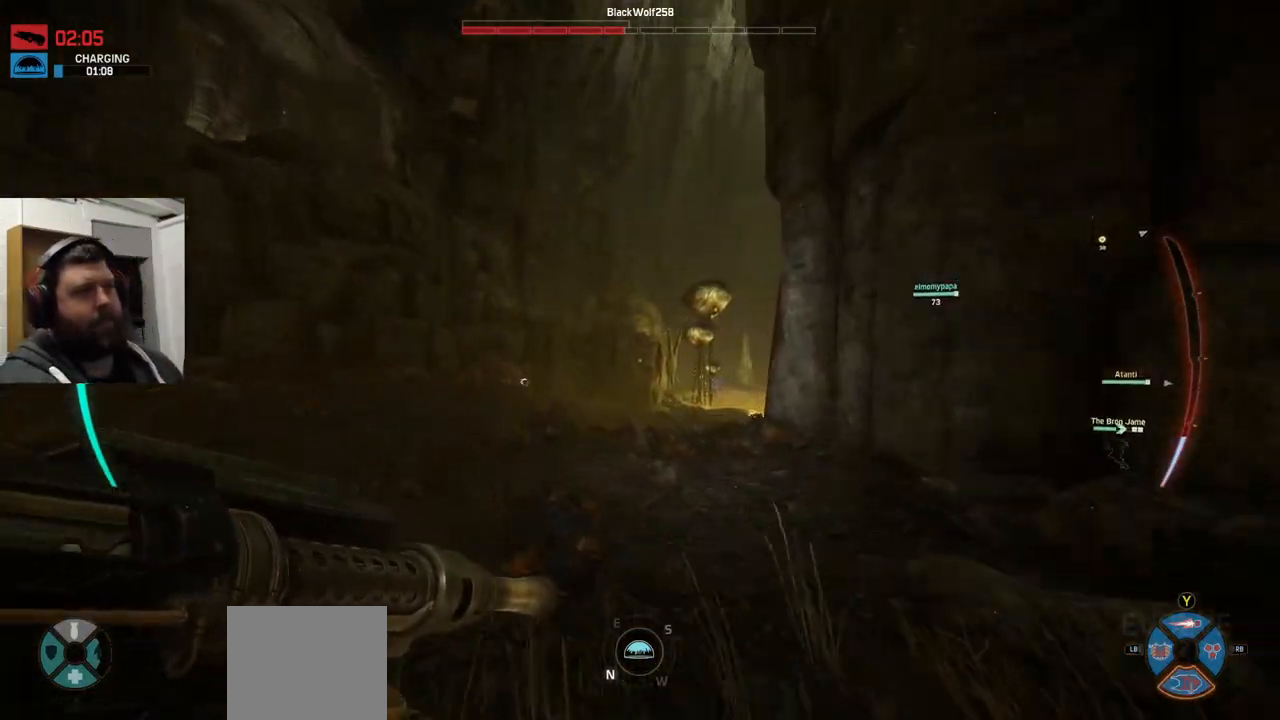
Gameplay with a controller (PlayStation layout); each line is a JSON object with the inputs held at the frame after it. "events" lists button and stick changes between this image and that frame as [ms after this image, input, new state], when the widget could be followed in between.
{"buttons": [], "left_stick": "up", "right_stick": "center", "events": []}
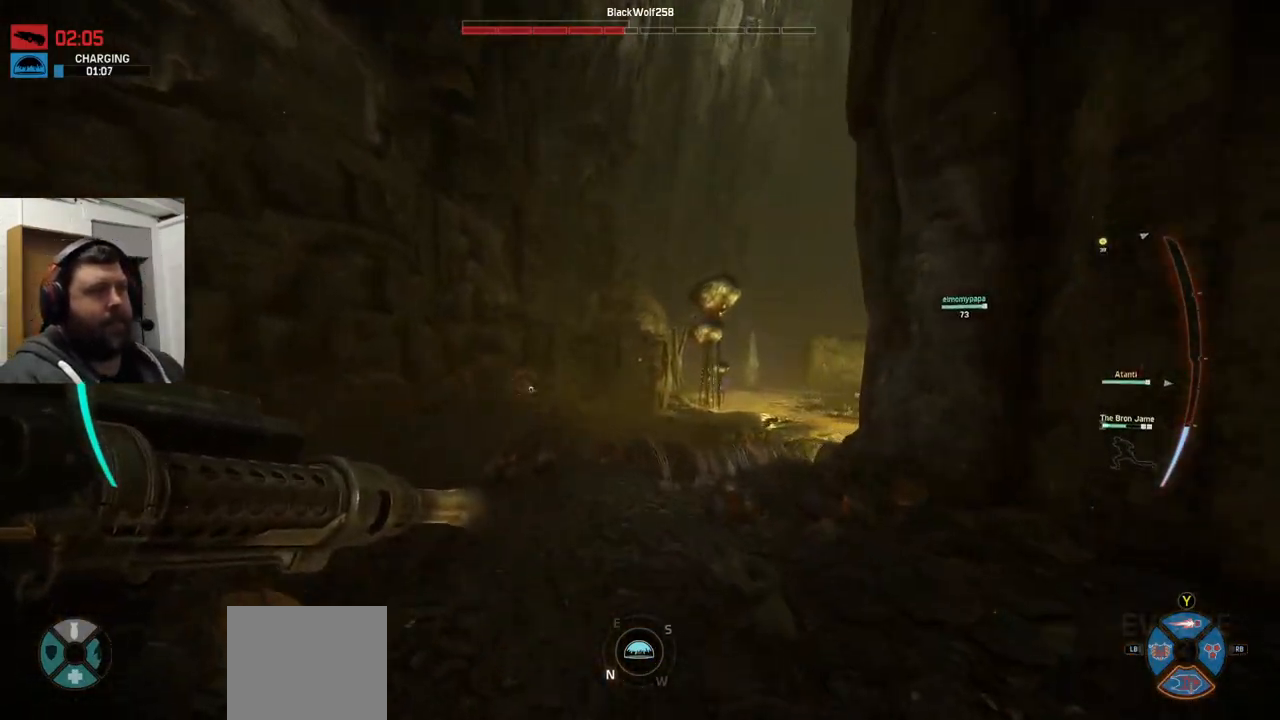
{"buttons": [], "left_stick": "up", "right_stick": "center", "events": []}
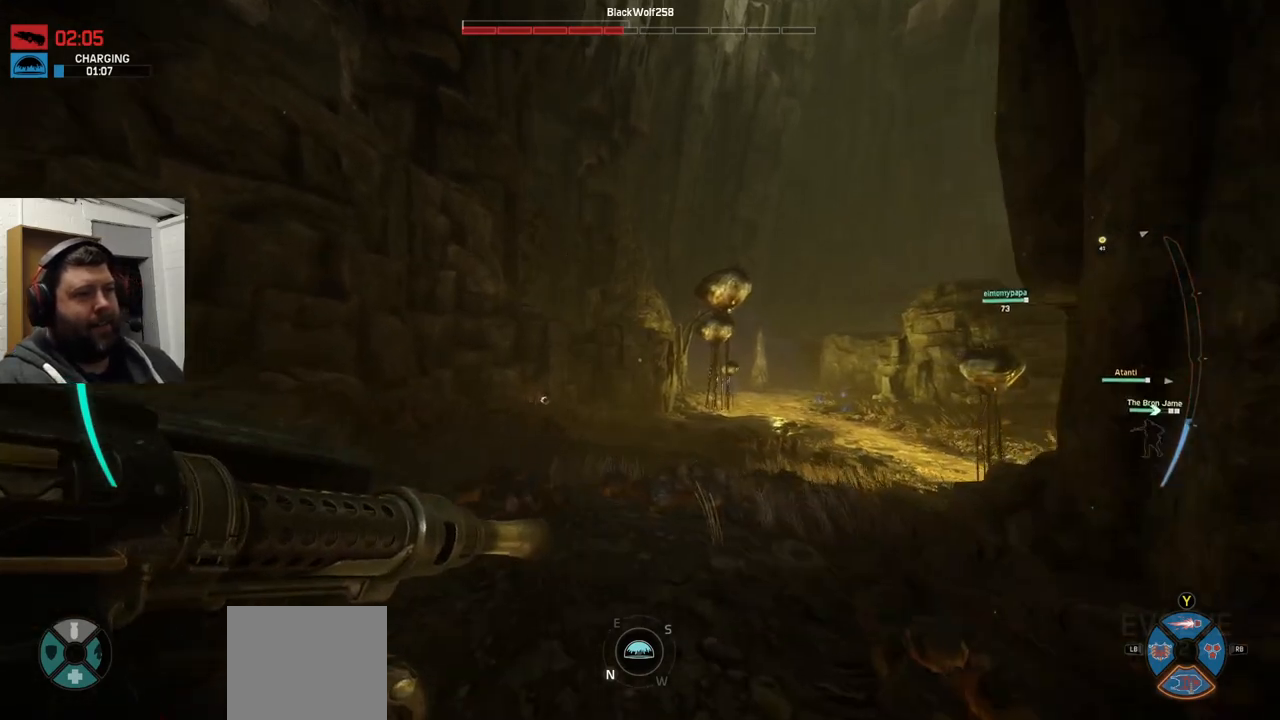
{"buttons": [], "left_stick": "up", "right_stick": "center", "events": [[183, "right_stick", "up-right"], [317, "right_stick", "center"]]}
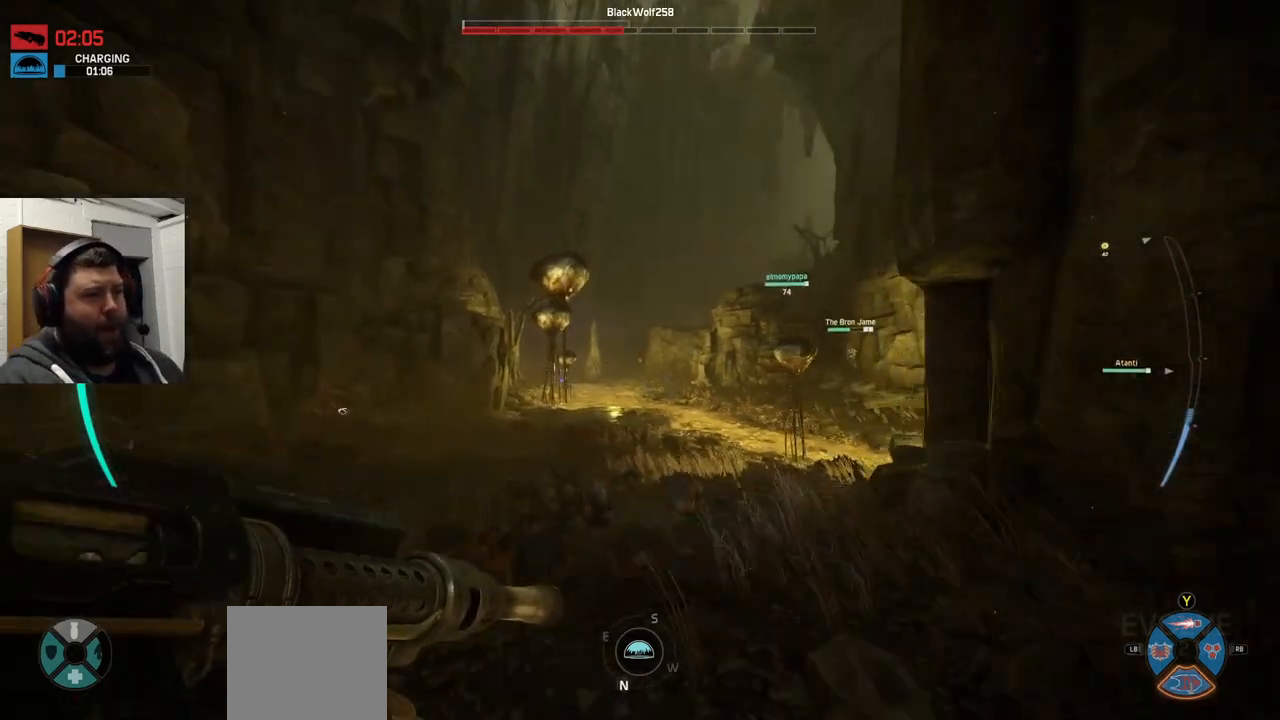
{"buttons": [], "left_stick": "up", "right_stick": "down-right", "events": [[167, "right_stick", "down-right"], [317, "right_stick", "center"], [467, "right_stick", "down-right"]]}
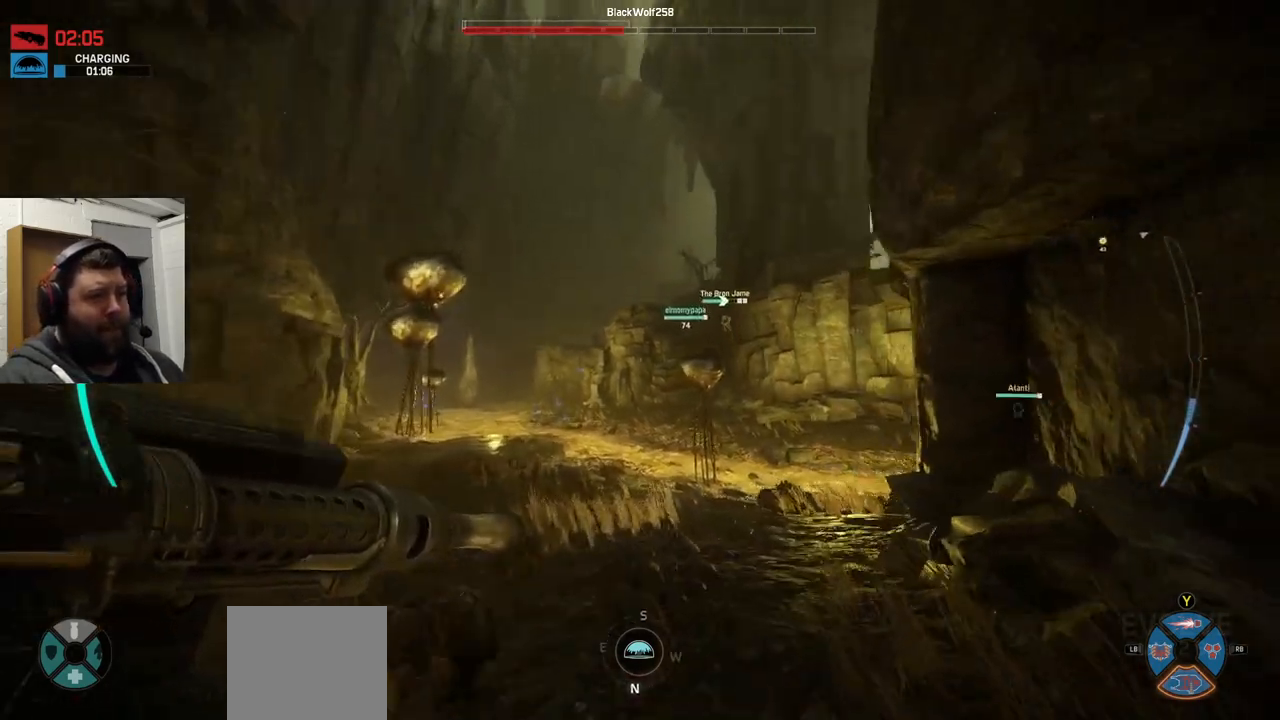
{"buttons": ["CROSS"], "left_stick": "up", "right_stick": "center", "events": [[83, "right_stick", "center"], [350, "CROSS", "down"]]}
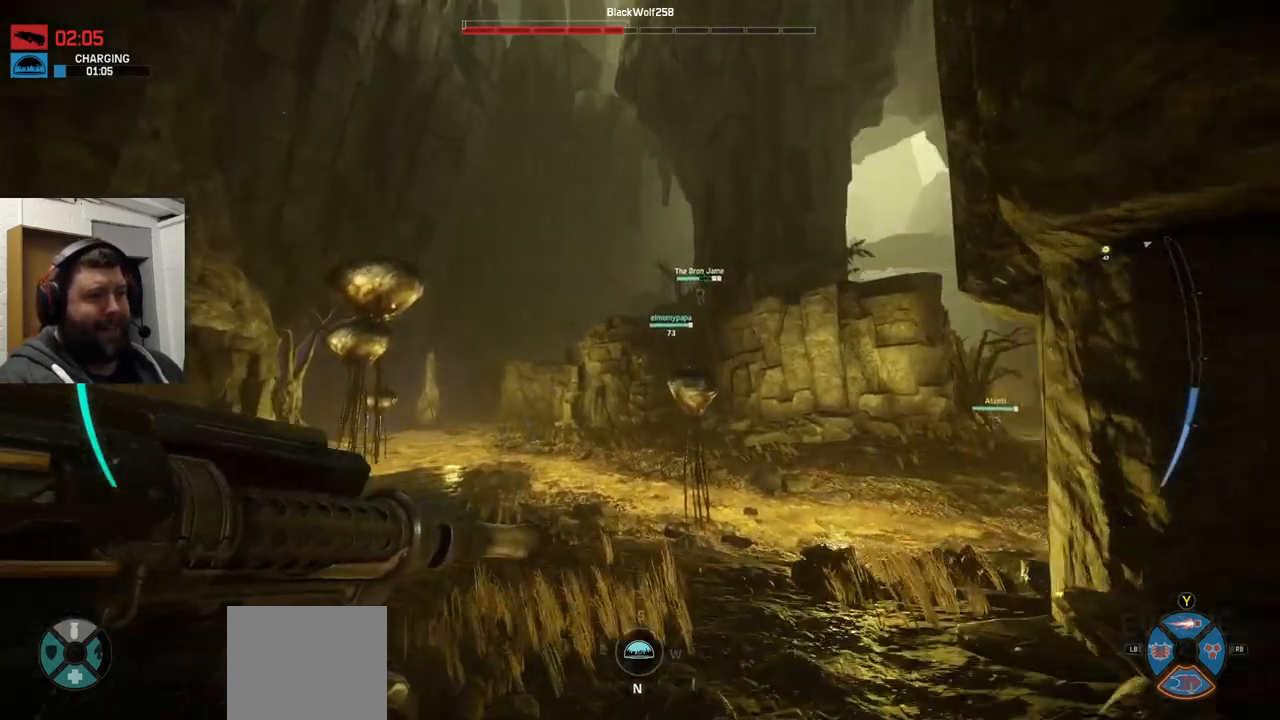
{"buttons": ["CROSS"], "left_stick": "up", "right_stick": "center", "events": [[83, "CROSS", "up"], [167, "CROSS", "down"]]}
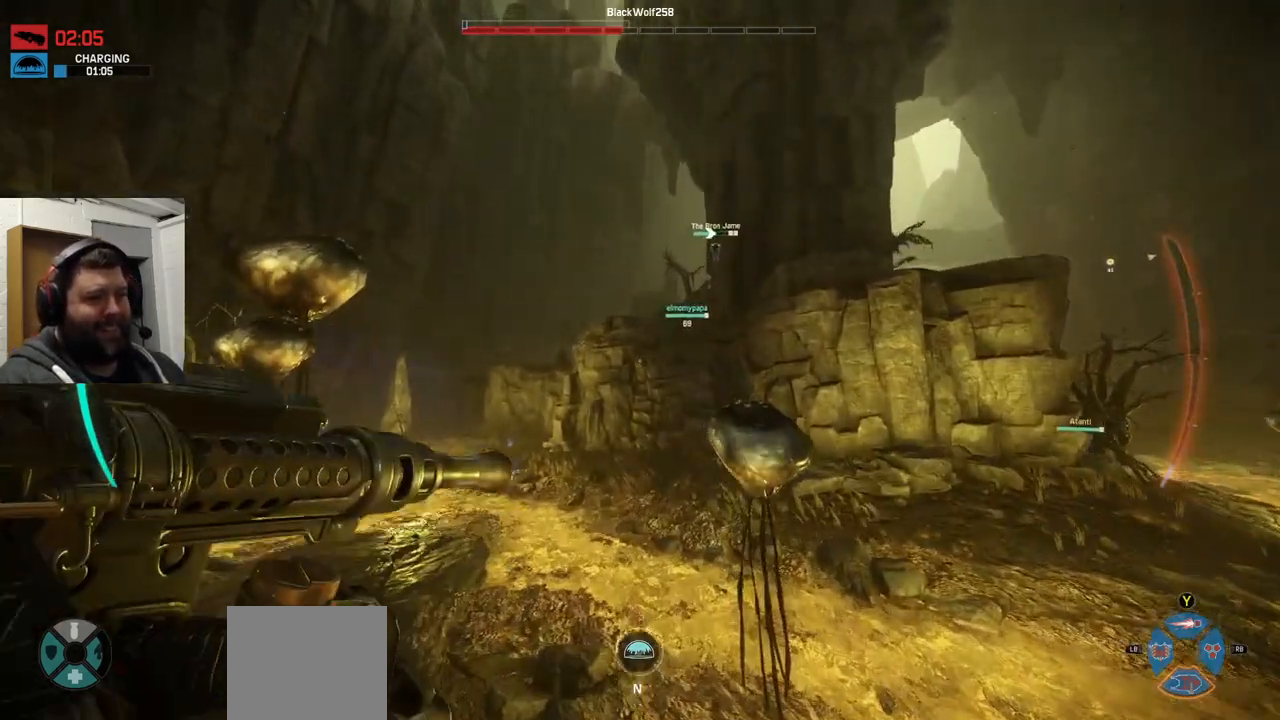
{"buttons": ["CROSS"], "left_stick": "up", "right_stick": "center", "events": []}
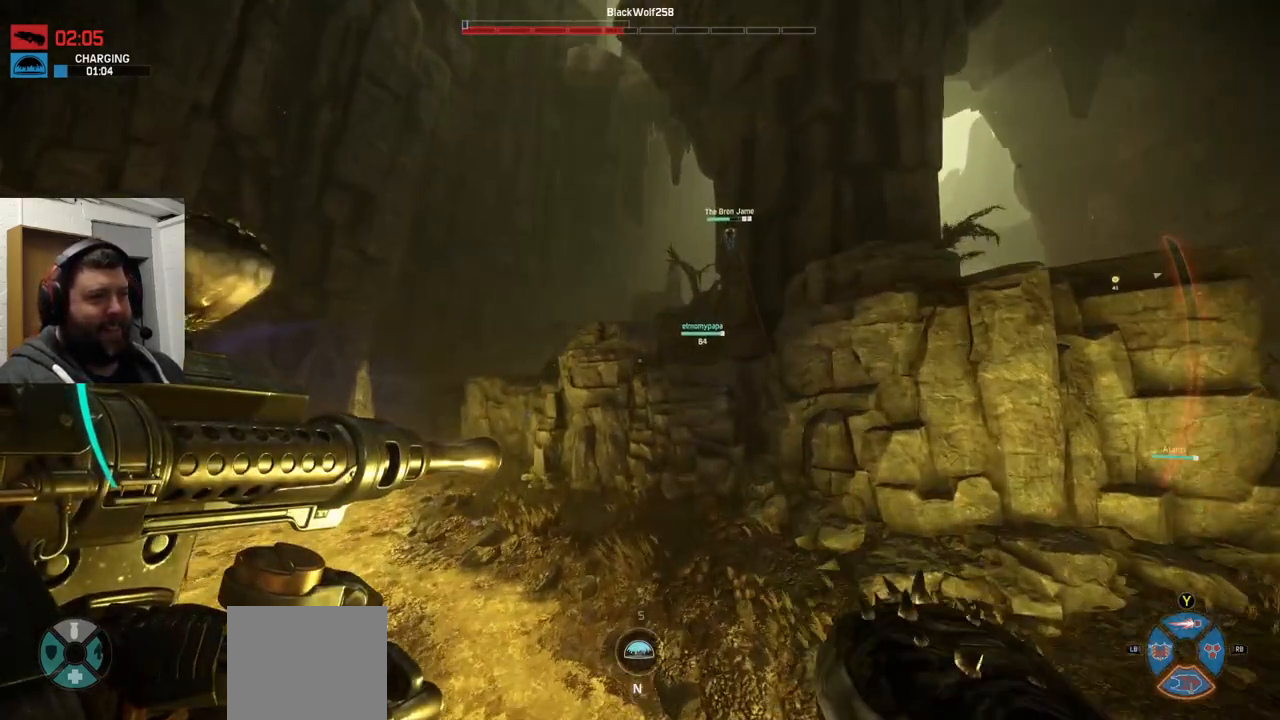
{"buttons": [], "left_stick": "up", "right_stick": "center", "events": [[33, "CROSS", "up"]]}
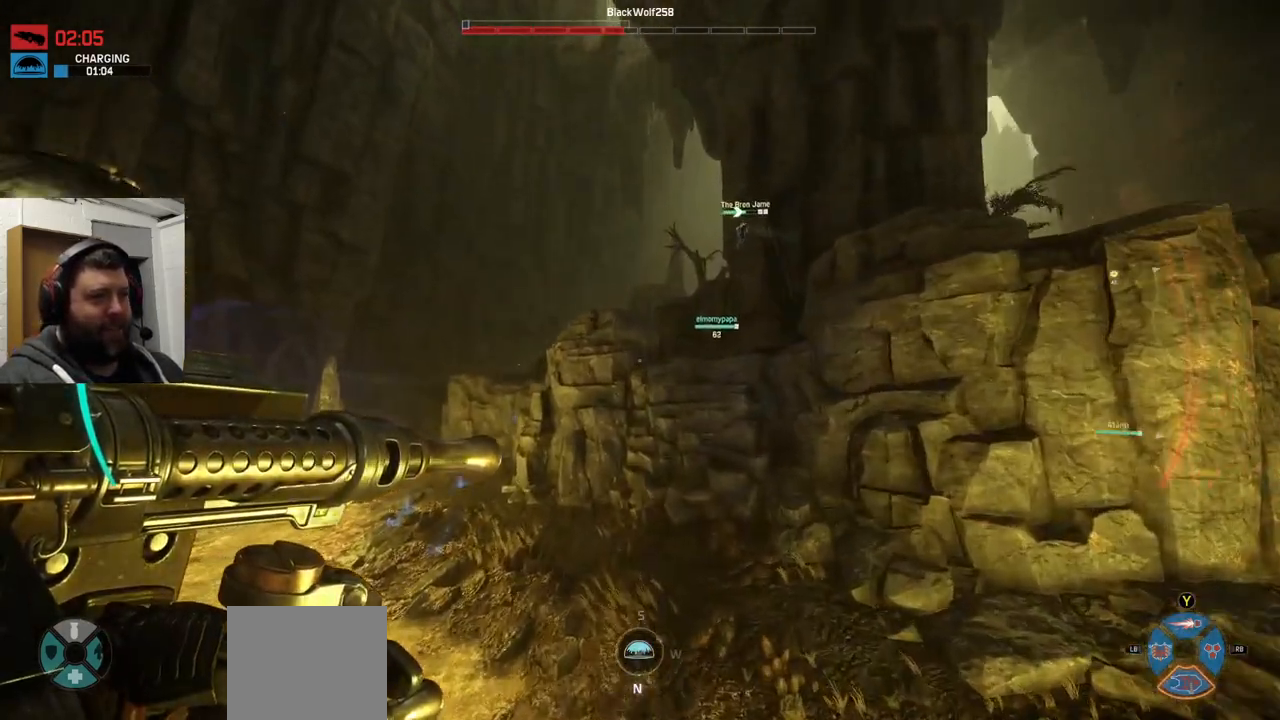
{"buttons": [], "left_stick": "up", "right_stick": "center", "events": []}
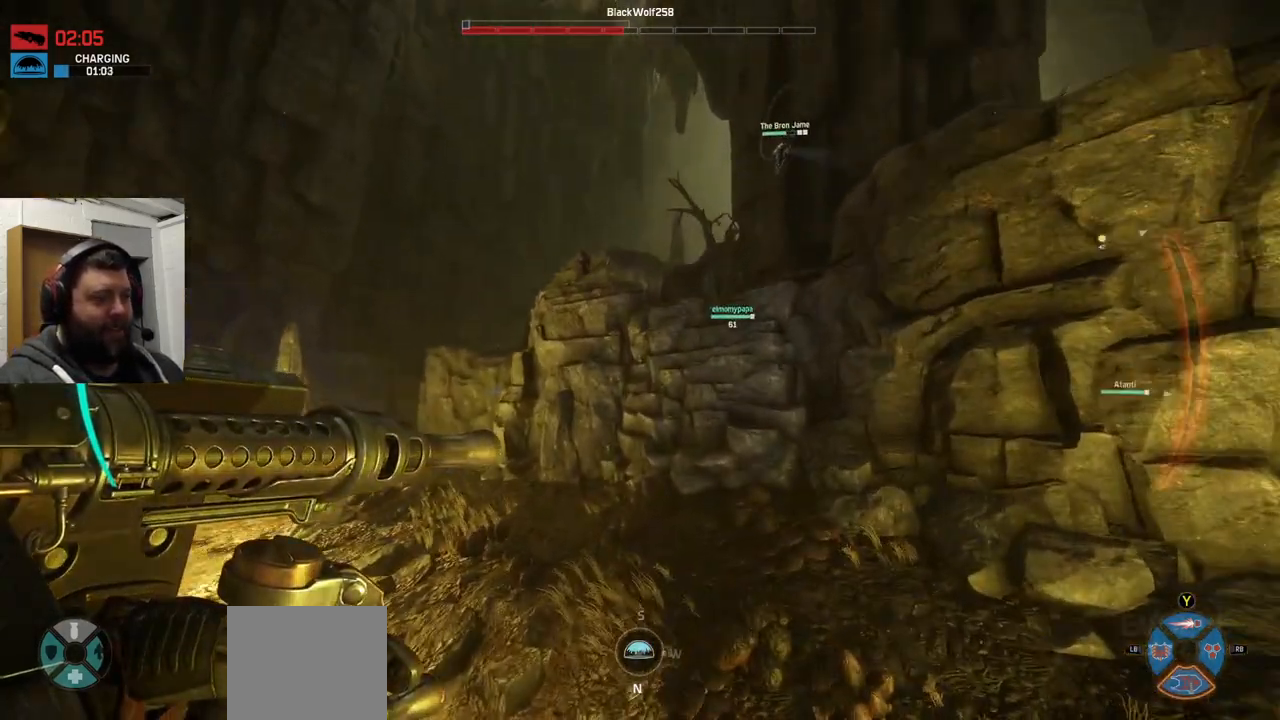
{"buttons": [], "left_stick": "up", "right_stick": "center", "events": []}
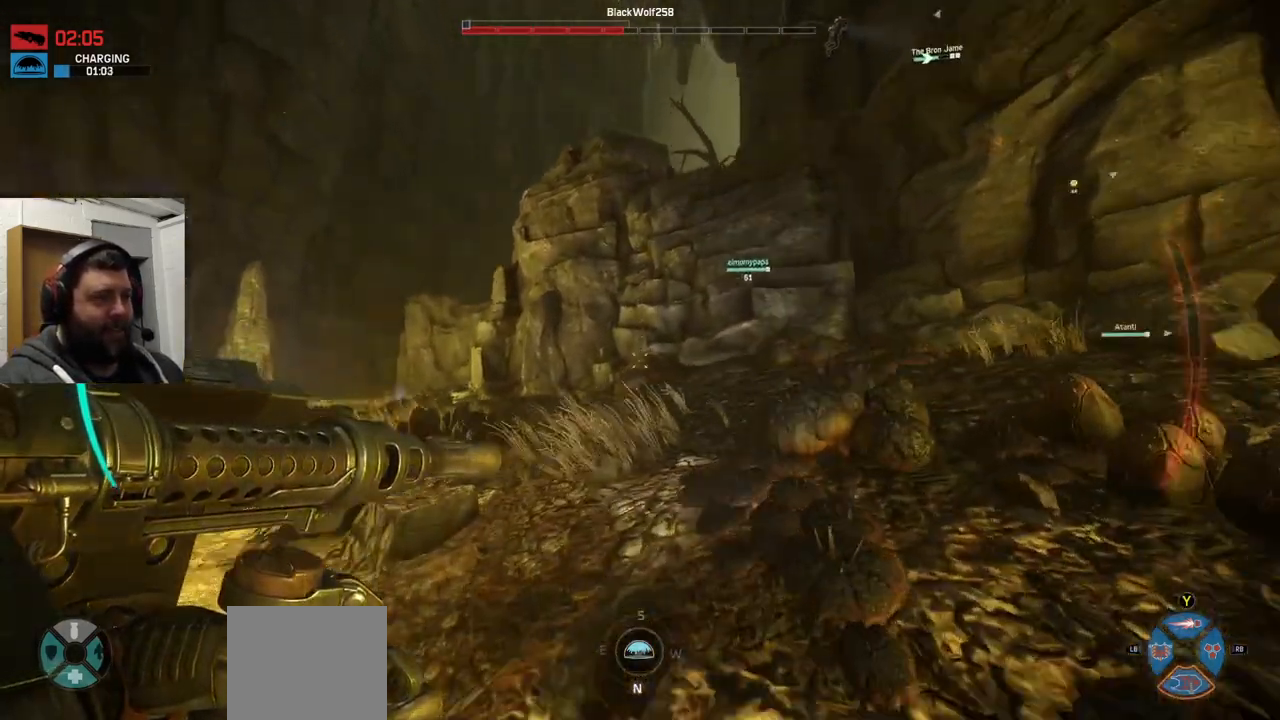
{"buttons": [], "left_stick": "up", "right_stick": "down-right", "events": [[383, "right_stick", "down-right"]]}
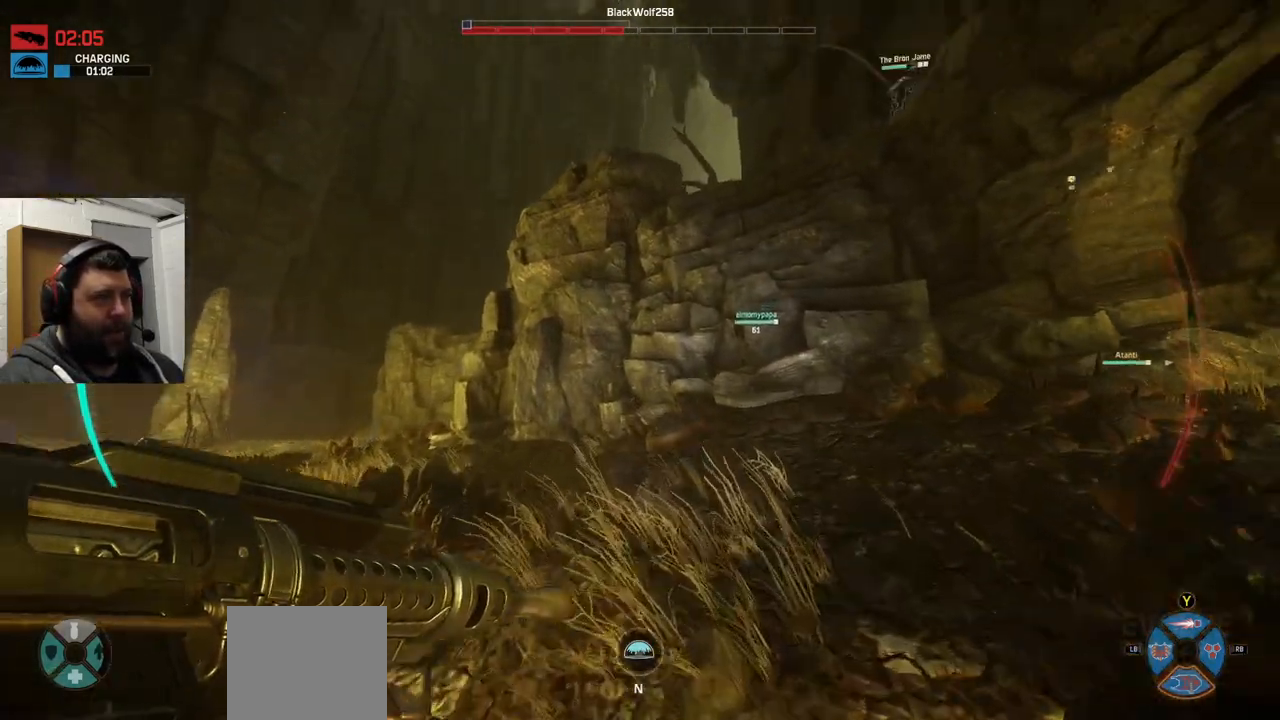
{"buttons": [], "left_stick": "up", "right_stick": "center", "events": [[67, "right_stick", "center"], [433, "right_stick", "down-left"], [483, "right_stick", "center"]]}
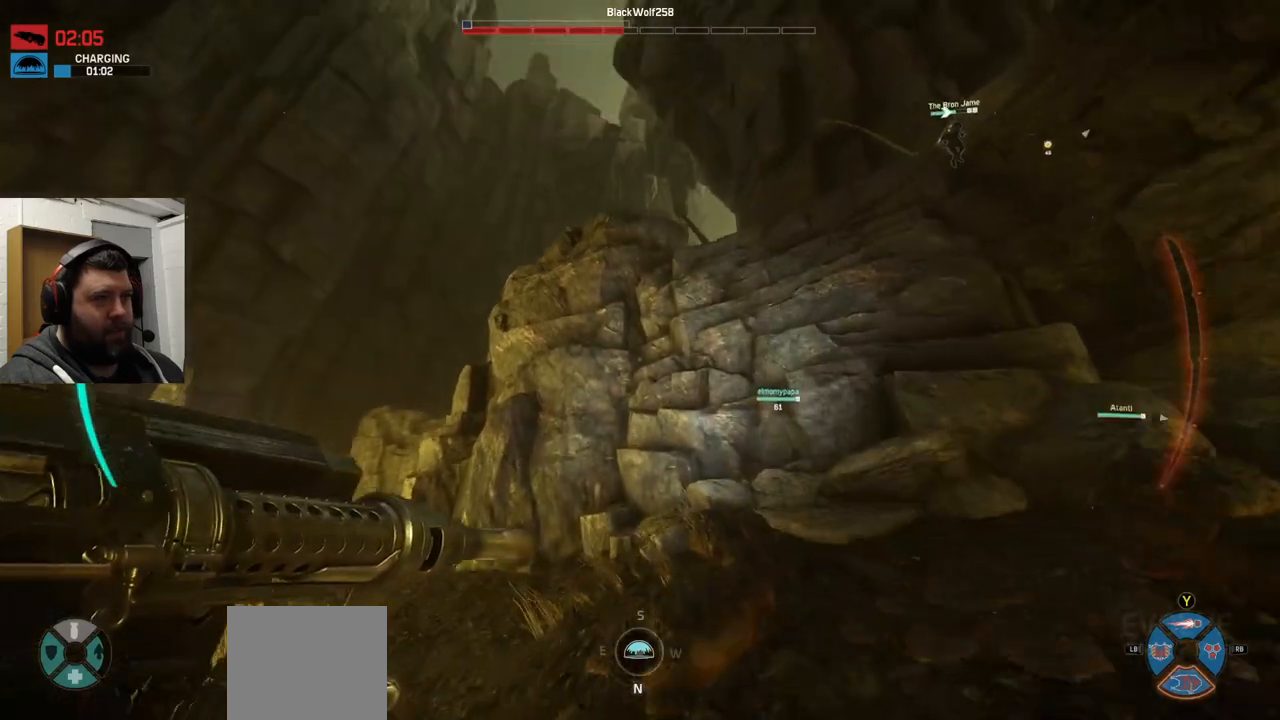
{"buttons": ["CROSS"], "left_stick": "up", "right_stick": "center", "events": [[267, "CROSS", "down"]]}
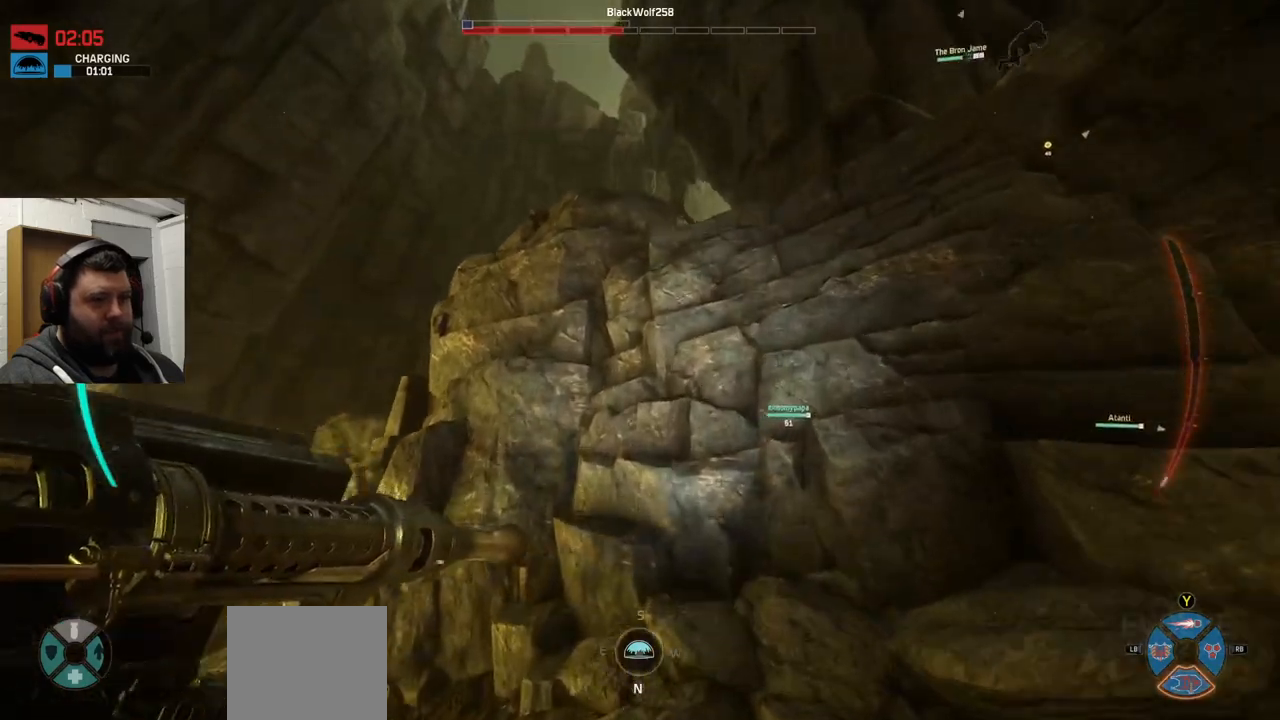
{"buttons": ["CROSS"], "left_stick": "up", "right_stick": "center", "events": []}
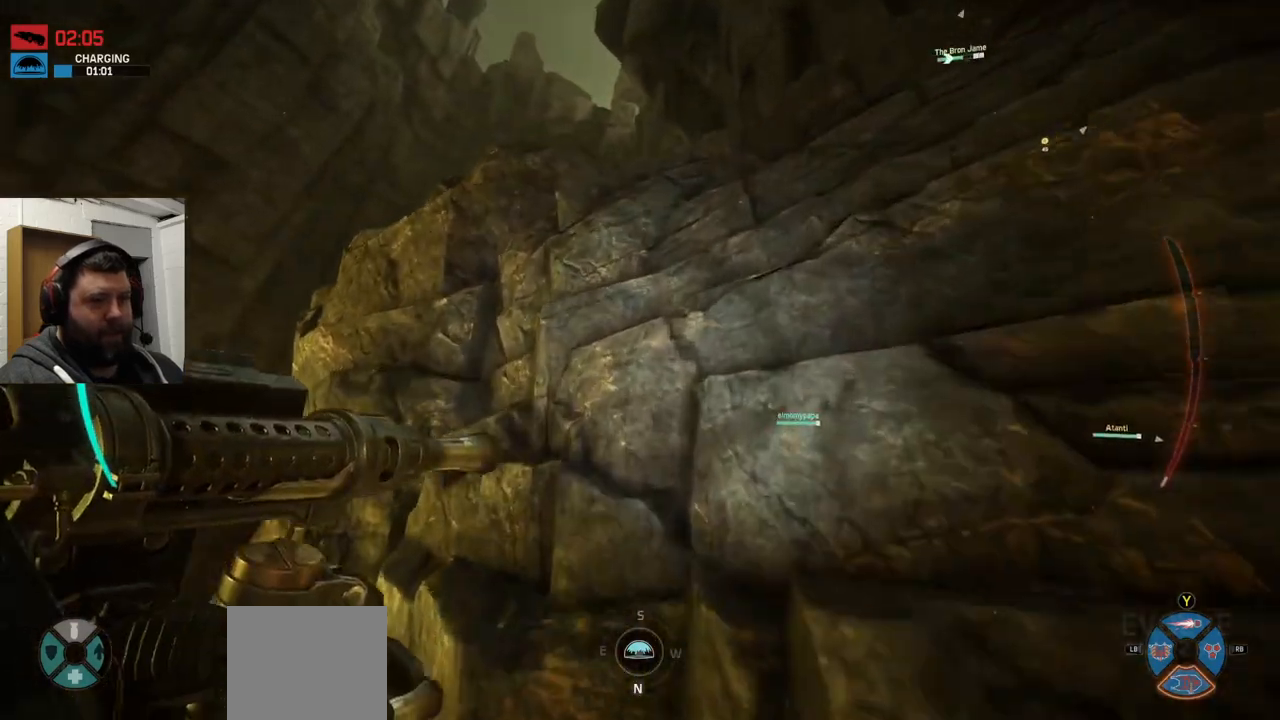
{"buttons": ["CROSS"], "left_stick": "up", "right_stick": "center", "events": []}
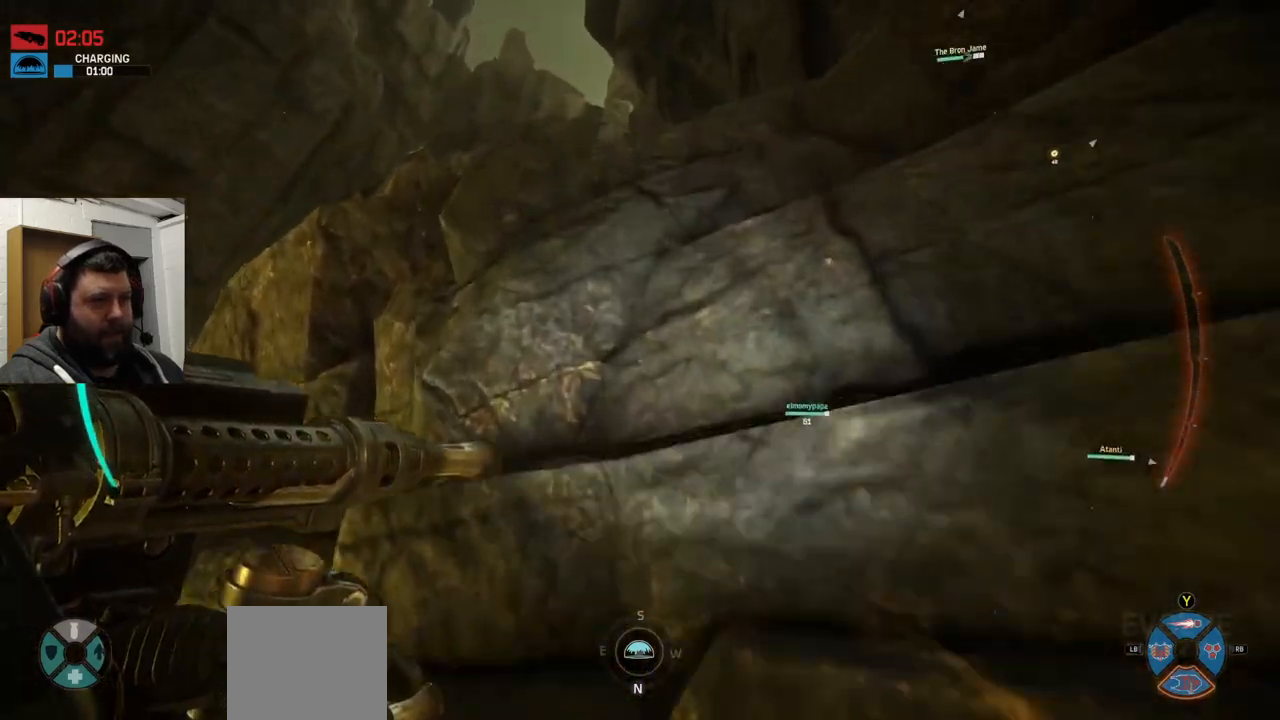
{"buttons": ["CROSS"], "left_stick": "up", "right_stick": "center", "events": []}
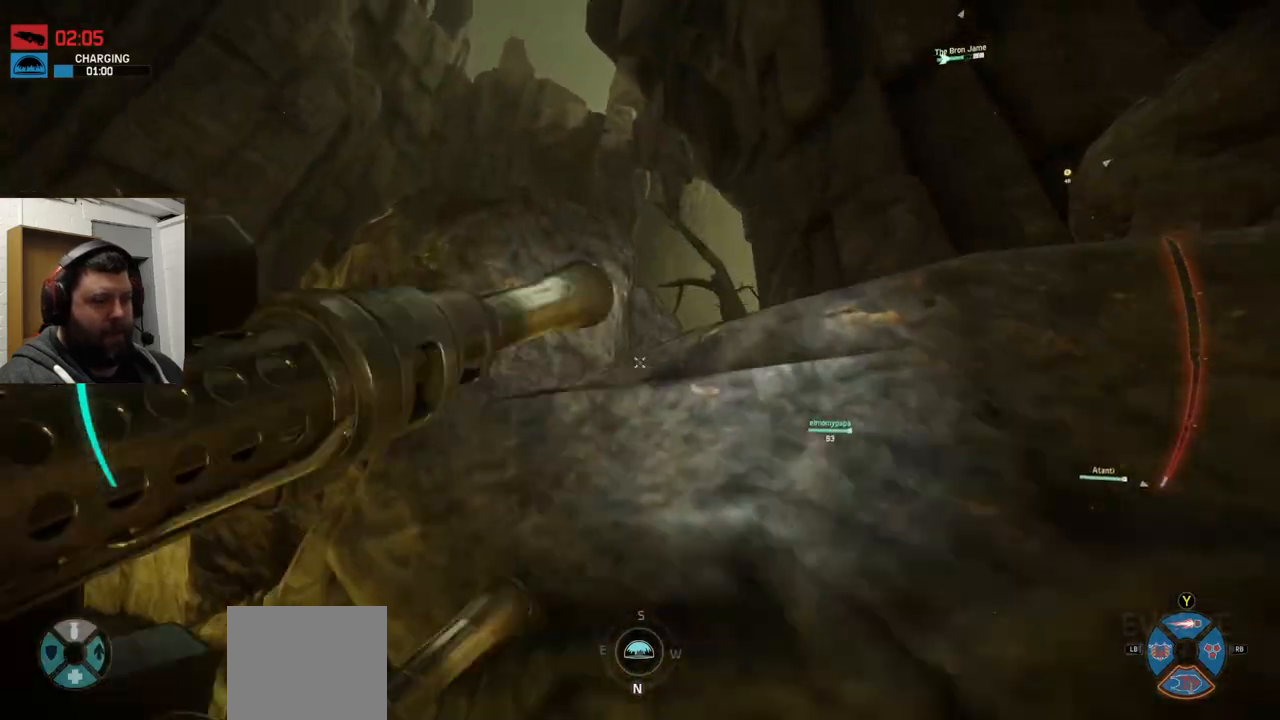
{"buttons": [], "left_stick": "up", "right_stick": "center", "events": [[383, "CROSS", "up"]]}
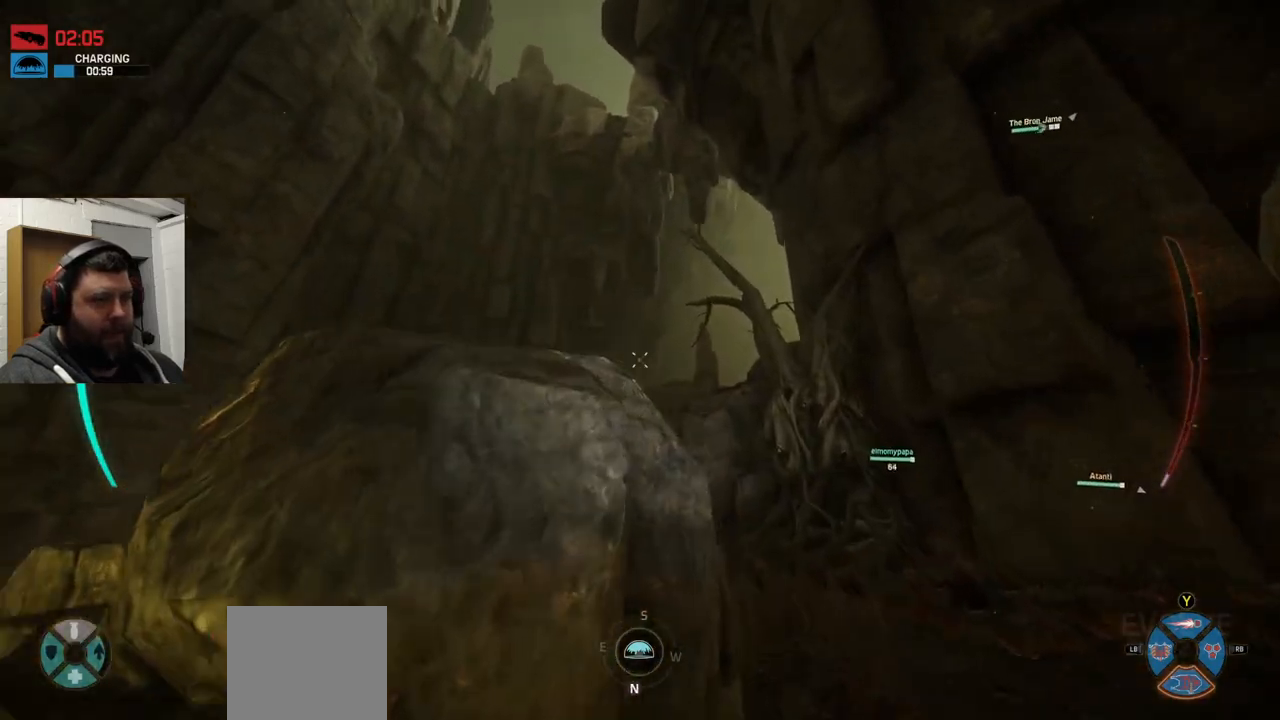
{"buttons": [], "left_stick": "up", "right_stick": "center", "events": [[83, "right_stick", "up"], [233, "right_stick", "center"]]}
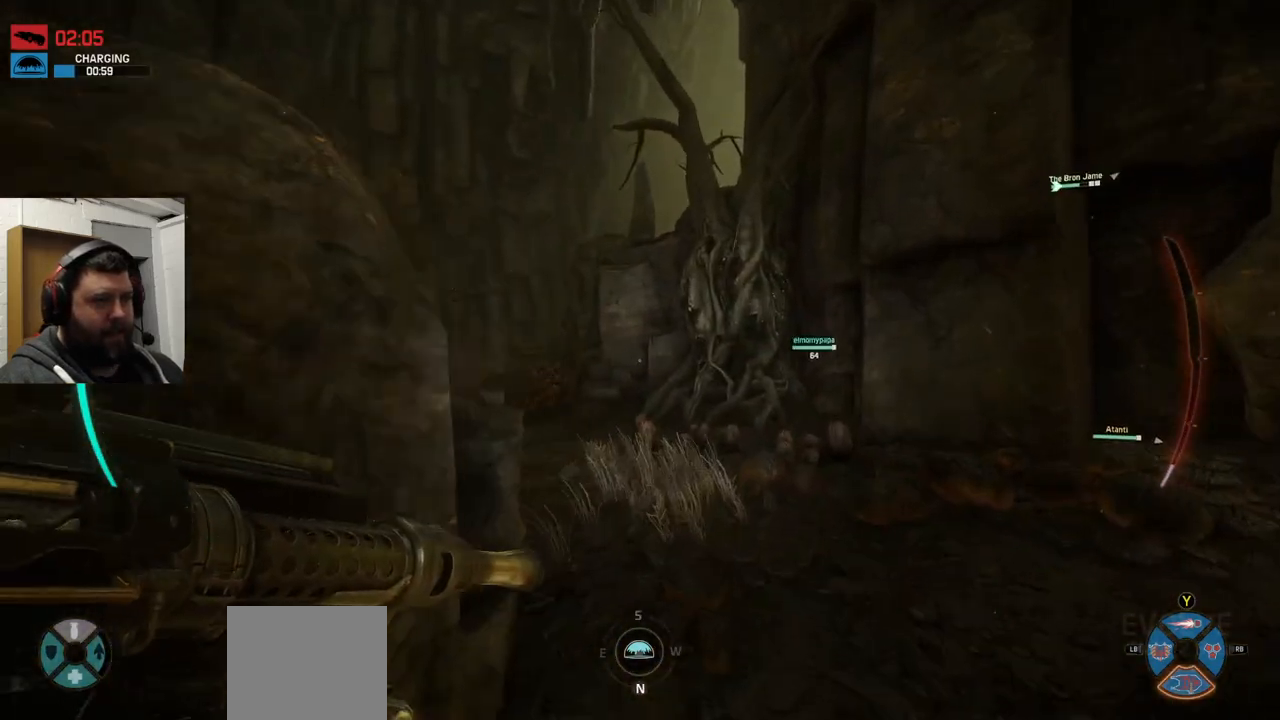
{"buttons": [], "left_stick": "up", "right_stick": "center", "events": []}
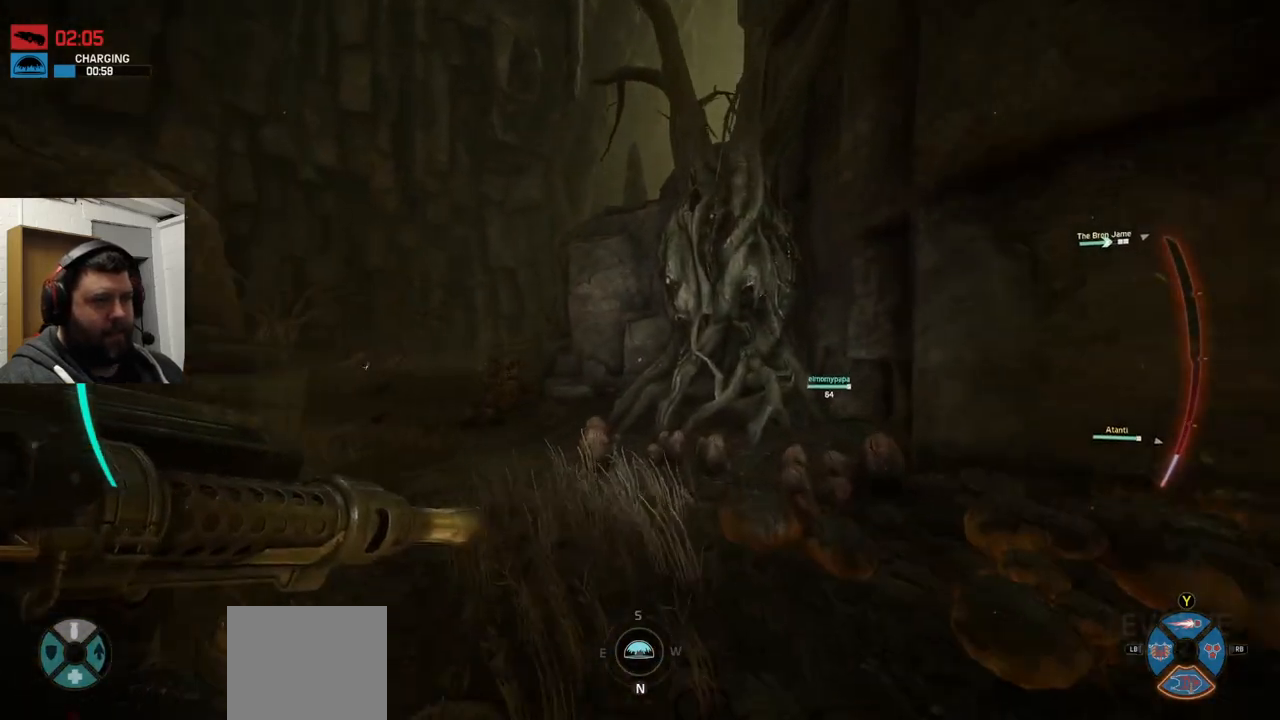
{"buttons": [], "left_stick": "up", "right_stick": "center", "events": []}
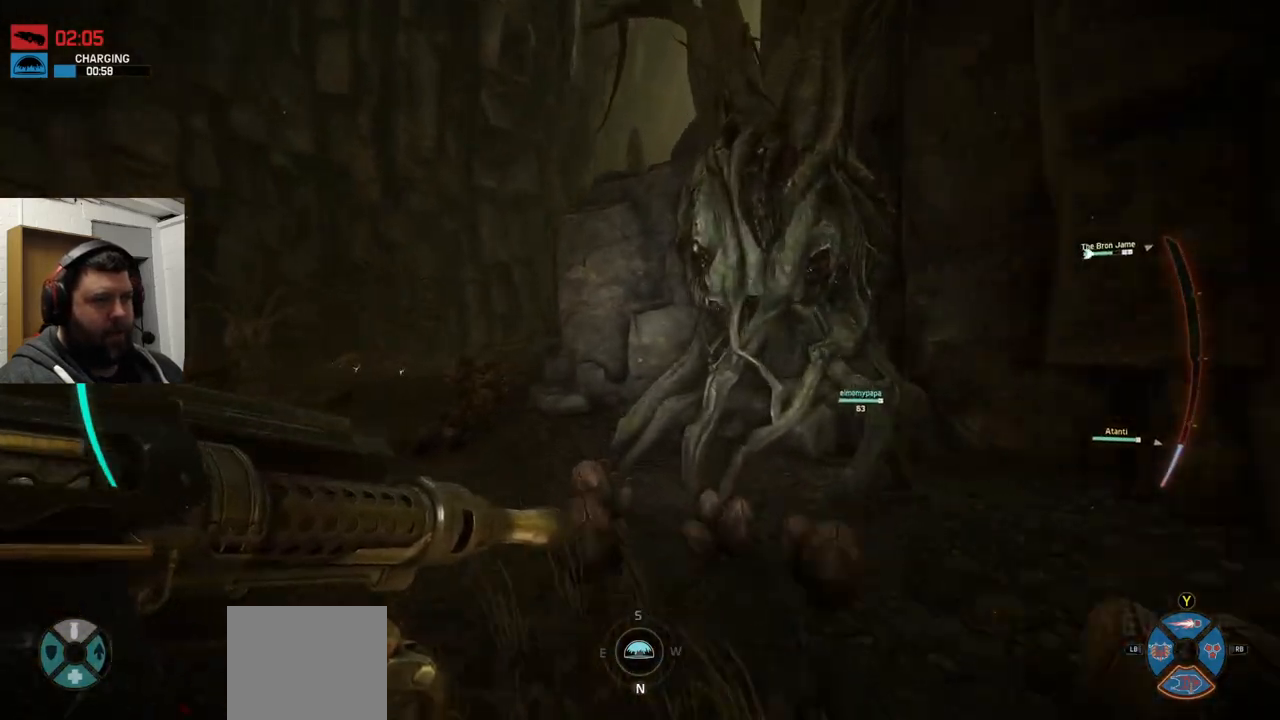
{"buttons": [], "left_stick": "up", "right_stick": "center", "events": []}
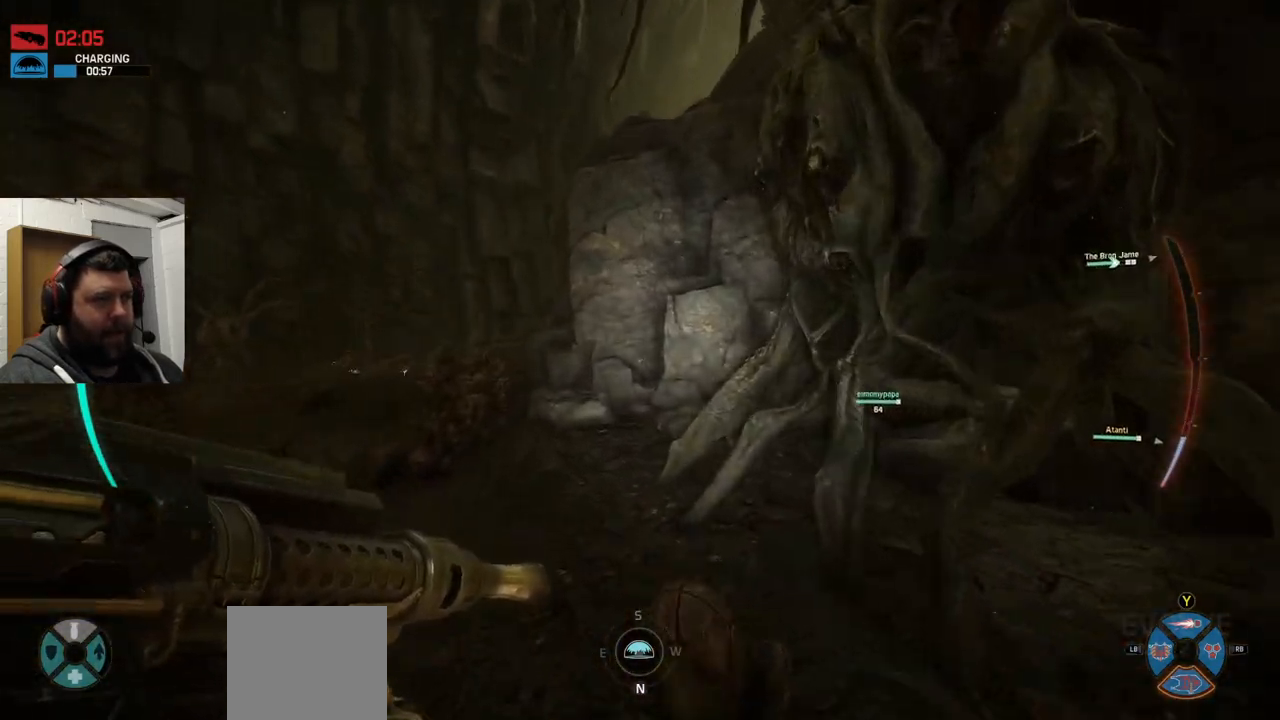
{"buttons": [], "left_stick": "up", "right_stick": "center", "events": []}
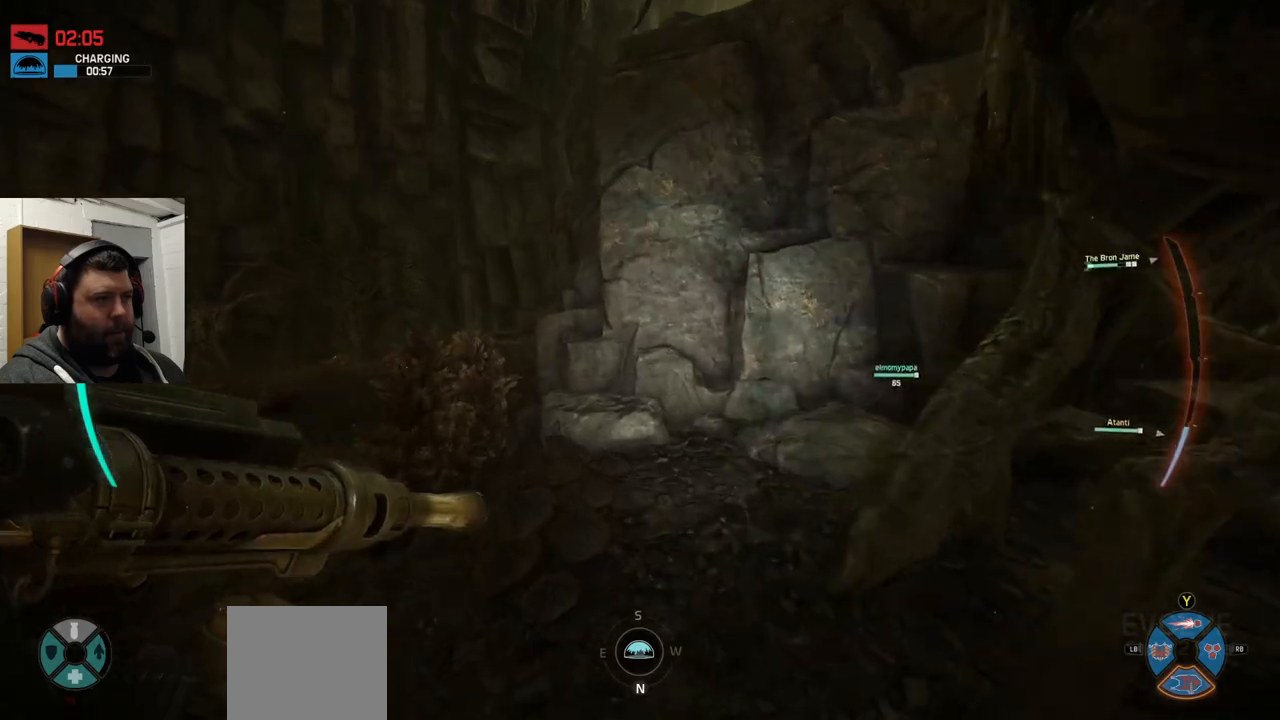
{"buttons": [], "left_stick": "up", "right_stick": "center", "events": []}
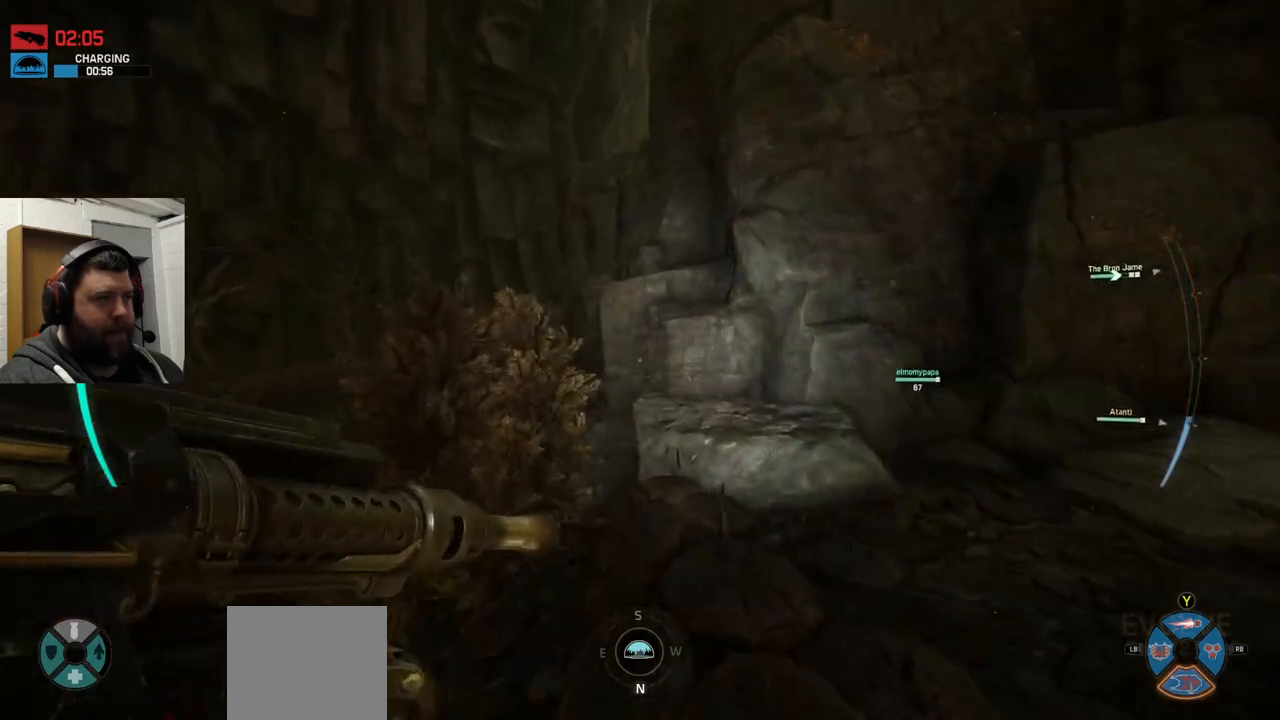
{"buttons": [], "left_stick": "up", "right_stick": "center", "events": []}
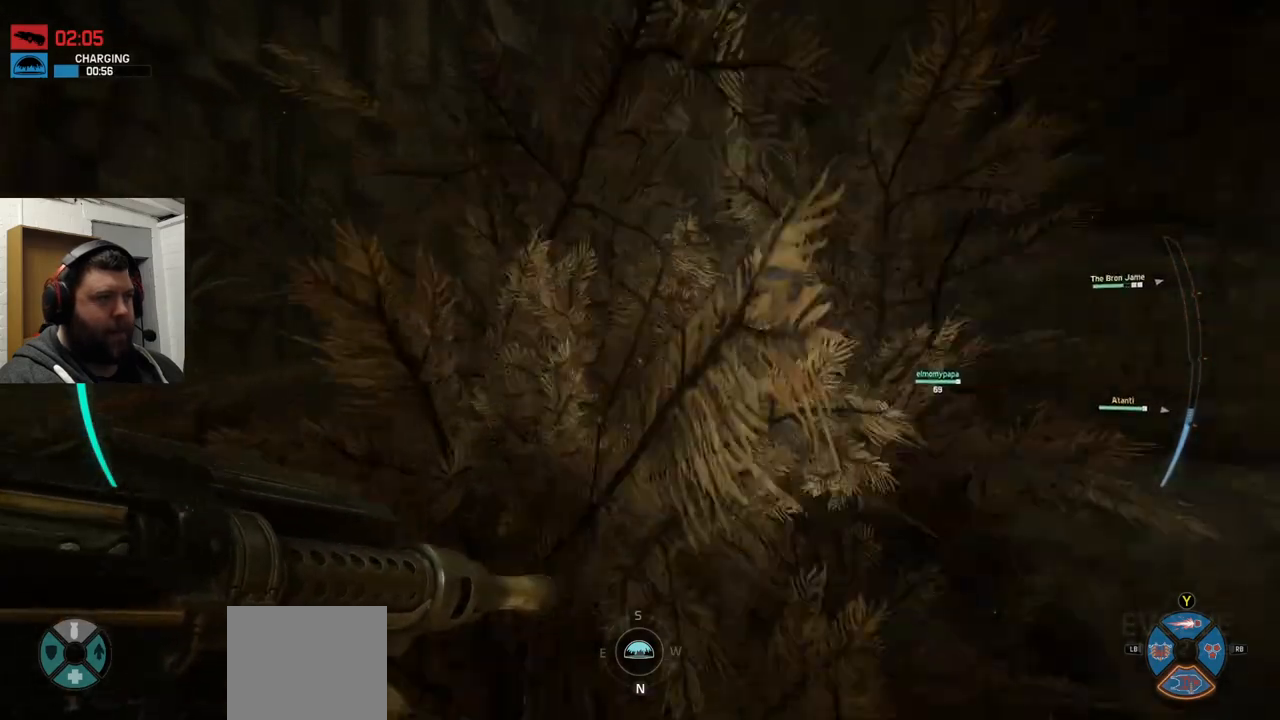
{"buttons": [], "left_stick": "up", "right_stick": "center", "events": [[333, "right_stick", "right"], [467, "right_stick", "center"]]}
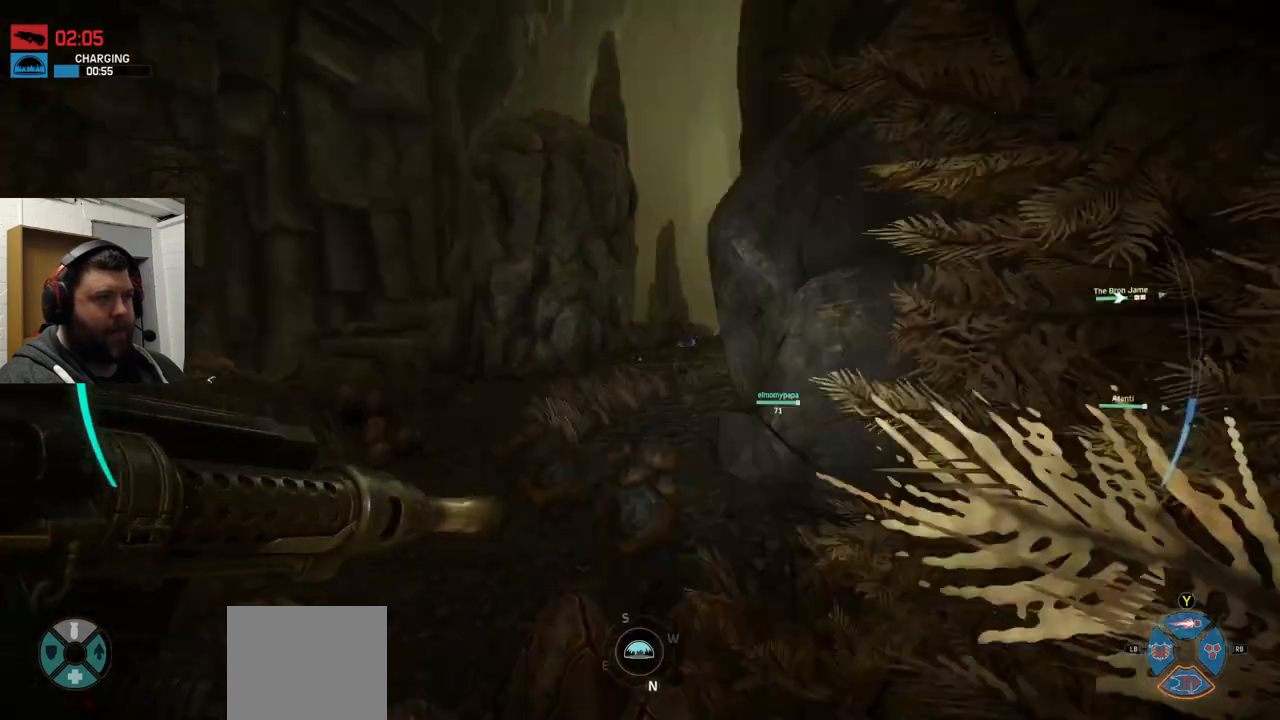
{"buttons": [], "left_stick": "up", "right_stick": "right", "events": [[417, "right_stick", "right"]]}
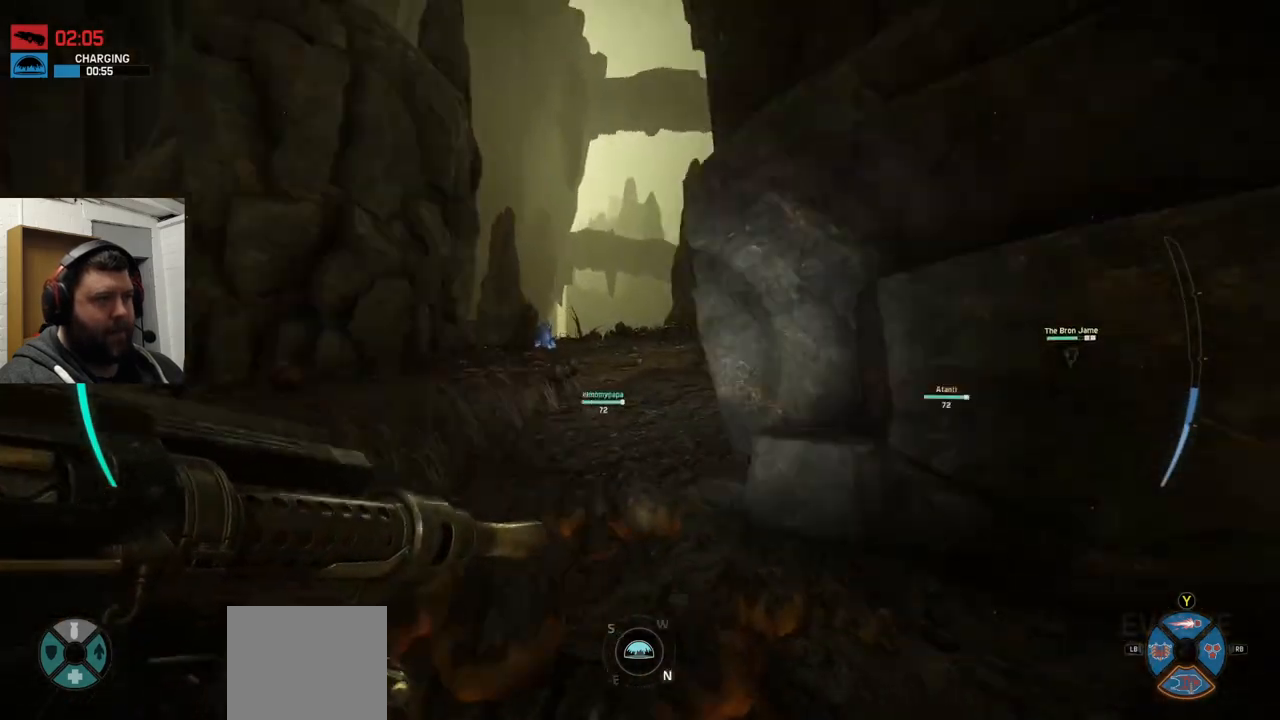
{"buttons": ["CROSS"], "left_stick": "up", "right_stick": "center", "events": [[33, "right_stick", "center"], [400, "CROSS", "down"]]}
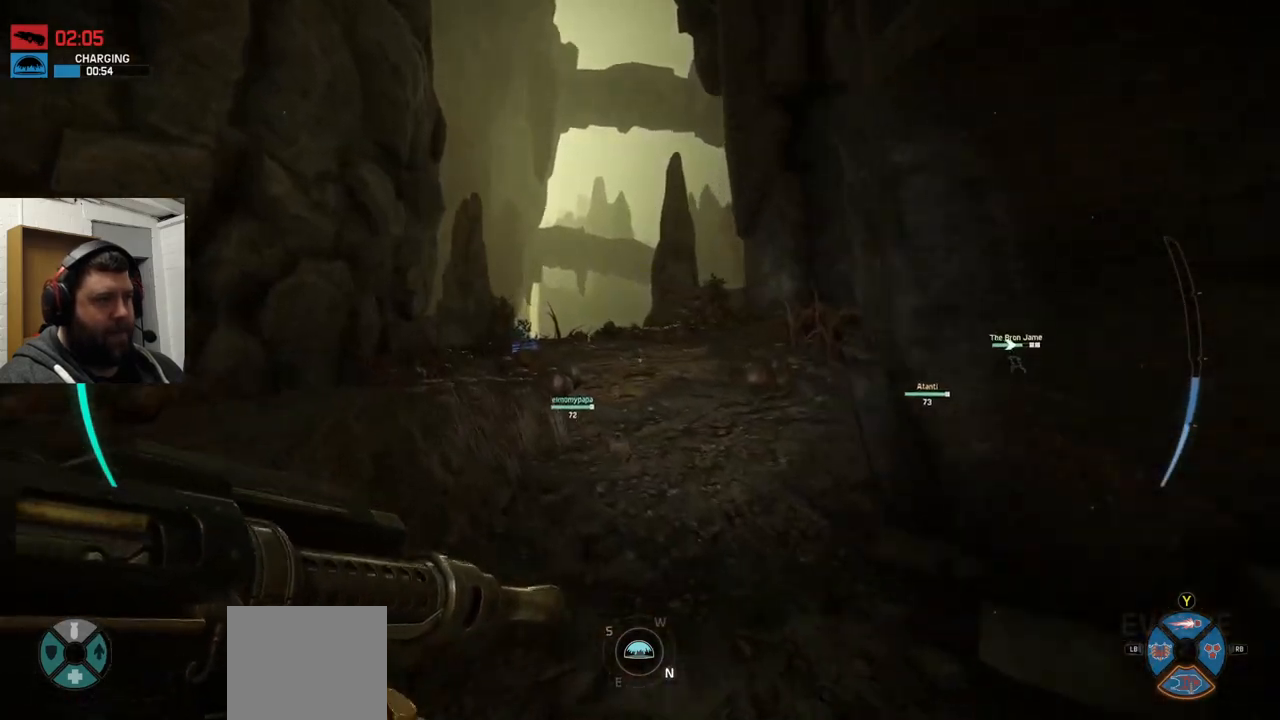
{"buttons": [], "left_stick": "up", "right_stick": "center", "events": [[17, "CROSS", "up"], [83, "CROSS", "down"], [233, "CROSS", "up"], [317, "CROSS", "down"], [450, "CROSS", "up"]]}
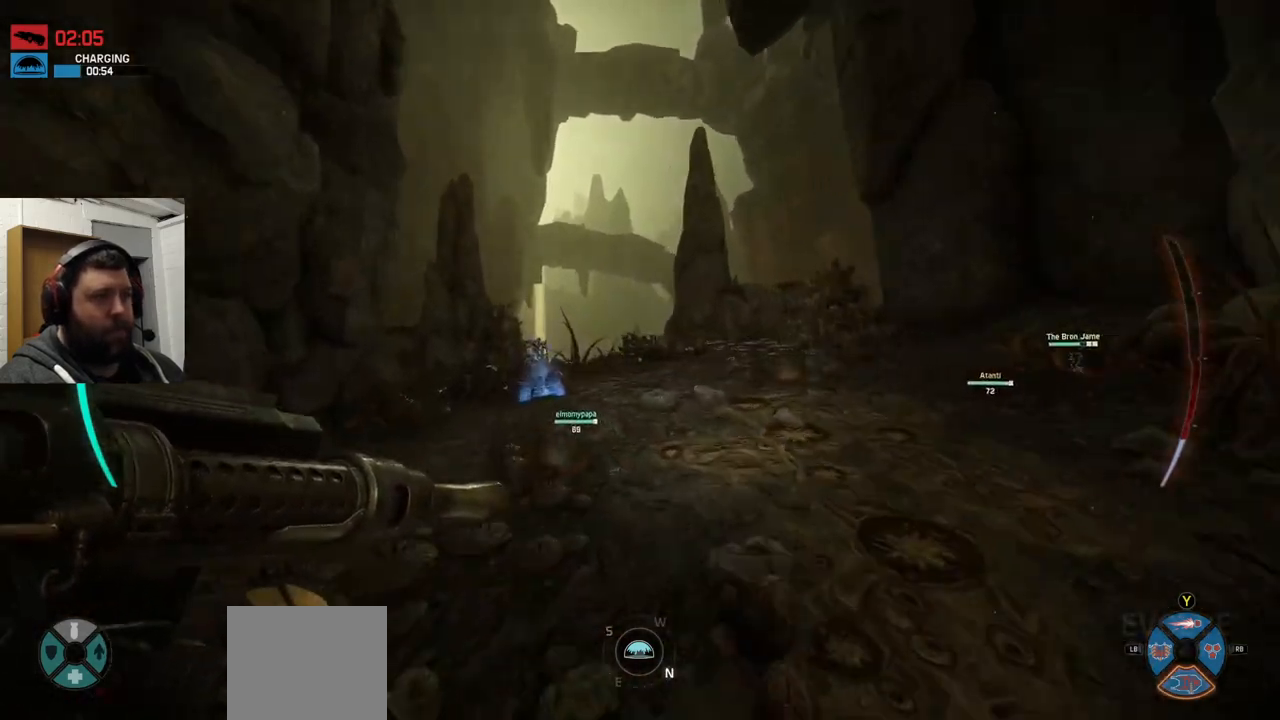
{"buttons": [], "left_stick": "up", "right_stick": "center", "events": []}
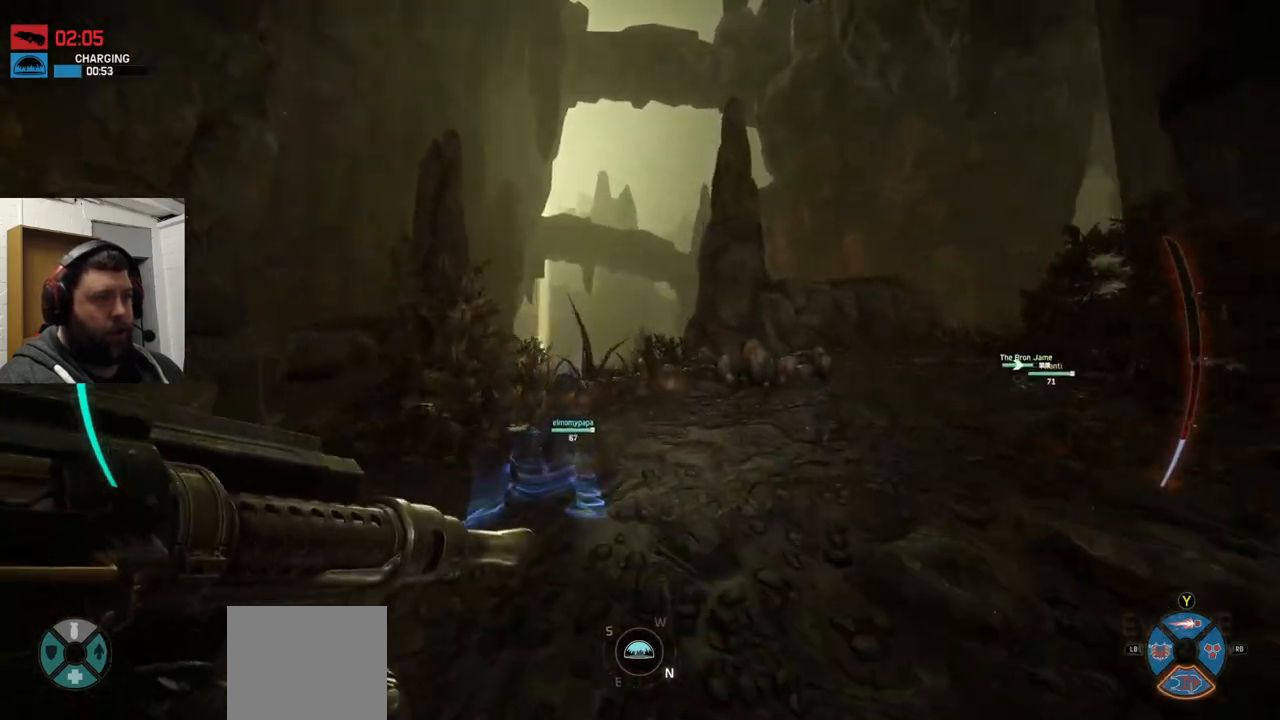
{"buttons": [], "left_stick": "up", "right_stick": "center", "events": []}